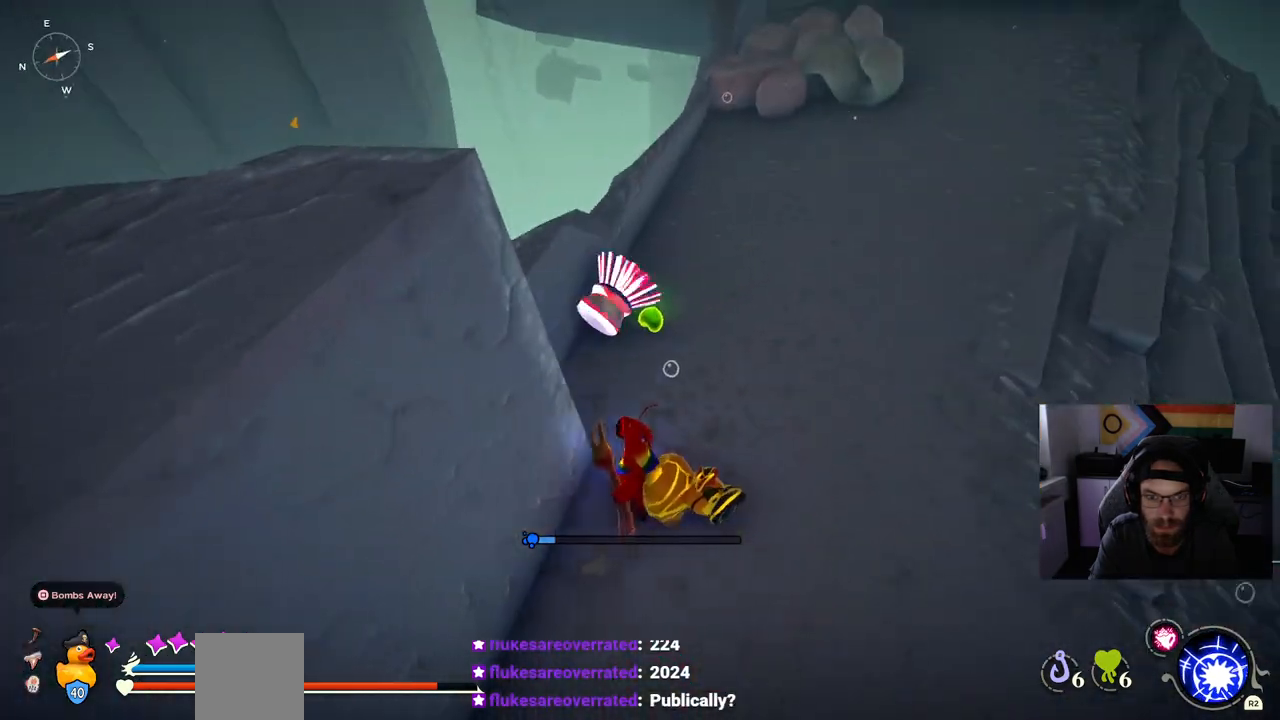
Gameplay with a controller (PlayStation layout); each line is a JSON object with the inputs held at the frame after it. "events" lists button and stick changes between this image and that frame as [ms after this image, input, new state], when the widget could be followed in between.
{"buttons": [], "left_stick": "up-left", "right_stick": "left", "events": []}
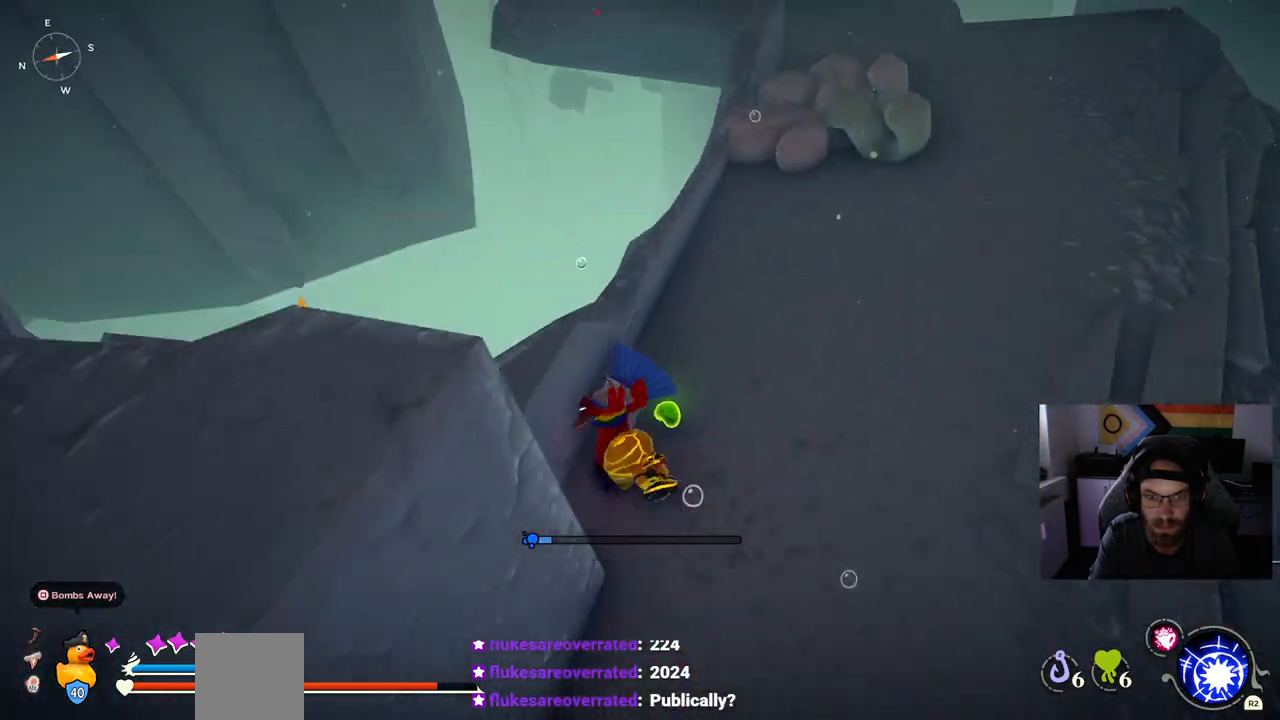
{"buttons": [], "left_stick": "right", "right_stick": "left", "events": [[50, "left_stick", "up"], [167, "left_stick", "up-right"], [333, "left_stick", "right"]]}
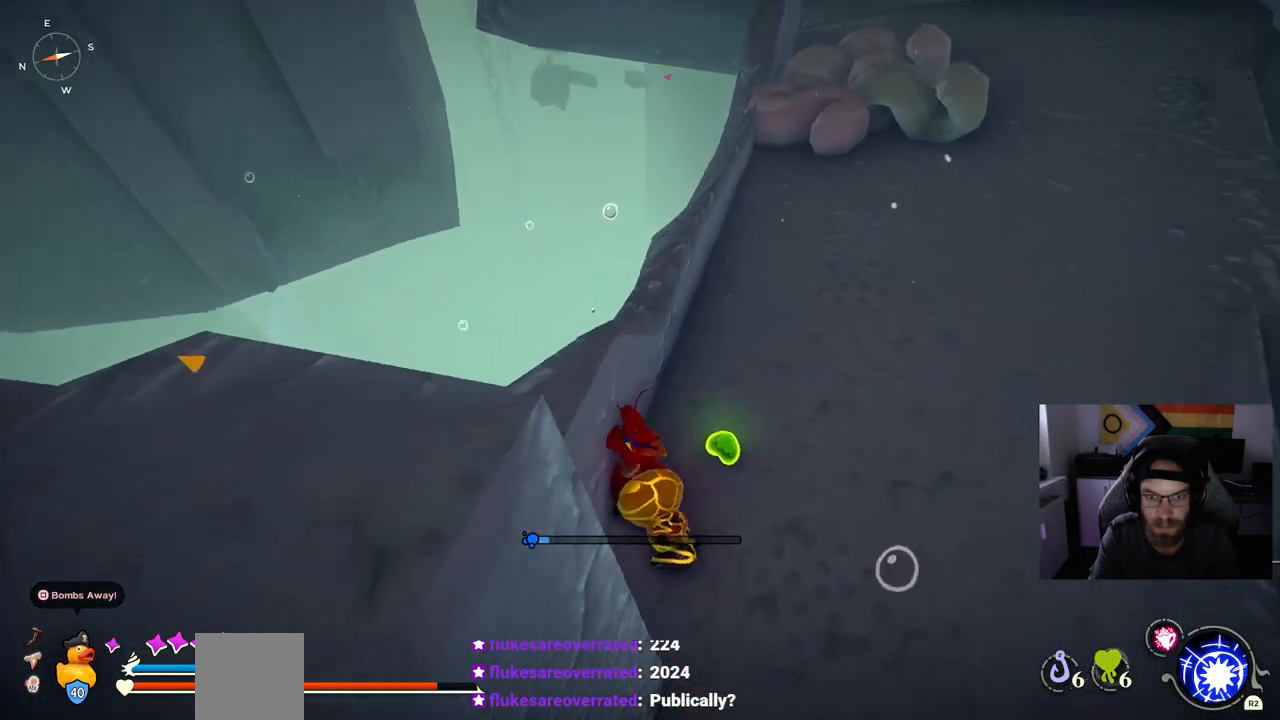
{"buttons": [], "left_stick": "up-right", "right_stick": "center", "events": [[150, "left_stick", "up-right"], [333, "TRIANGLE", "down"], [367, "right_stick", "center"], [433, "TRIANGLE", "up"]]}
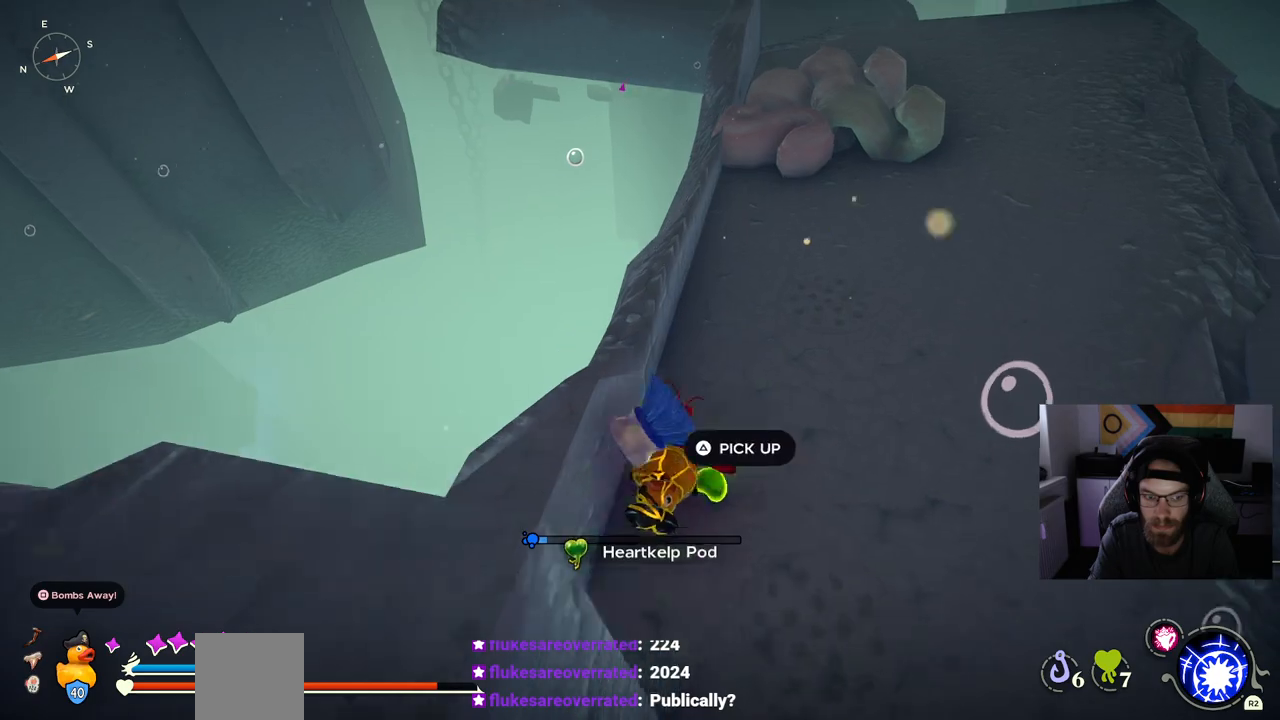
{"buttons": [], "left_stick": "up-right", "right_stick": "center", "events": [[33, "TRIANGLE", "down"], [133, "TRIANGLE", "up"]]}
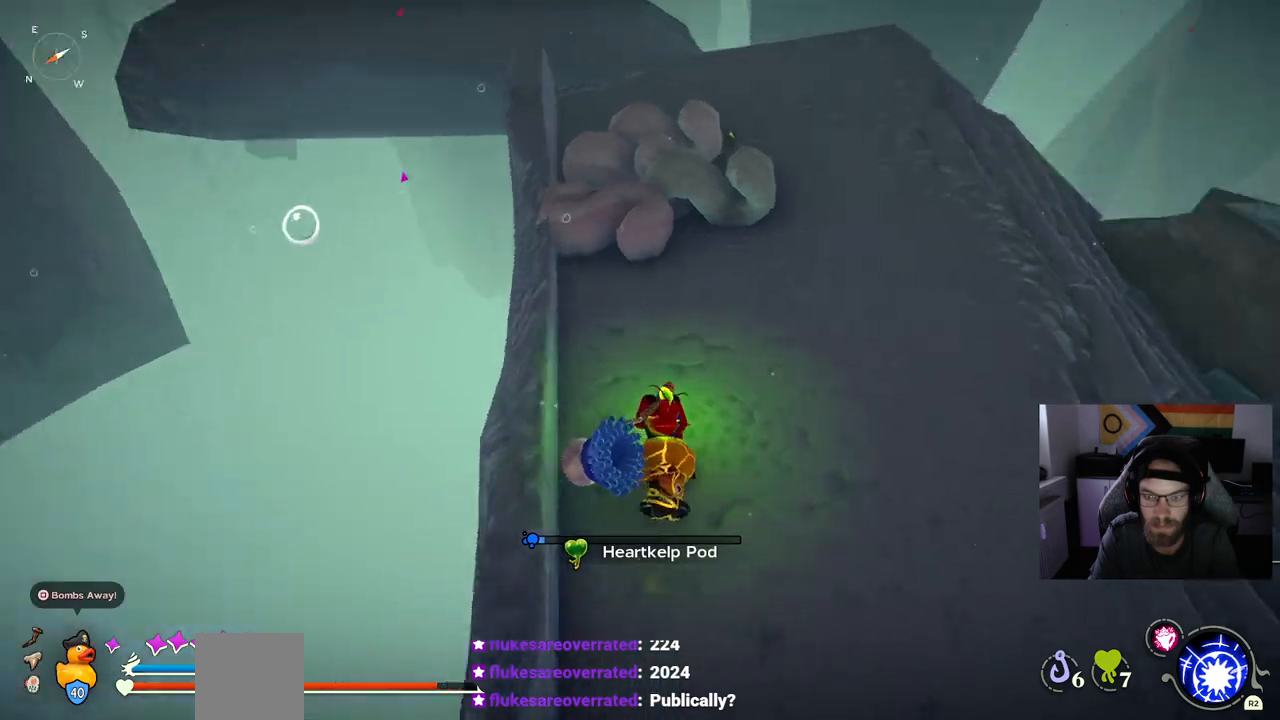
{"buttons": [], "left_stick": "up-right", "right_stick": "center", "events": []}
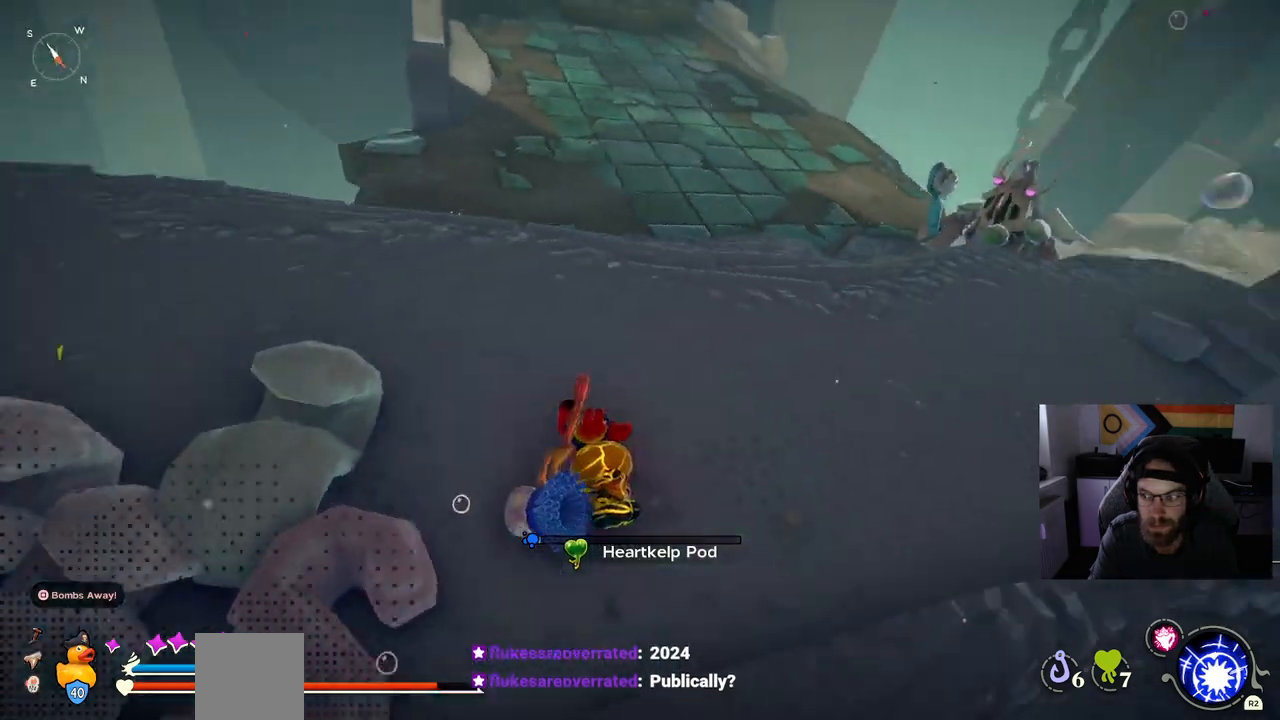
{"buttons": ["R3"], "left_stick": "up-right", "right_stick": "center", "events": [[450, "R3", "down"]]}
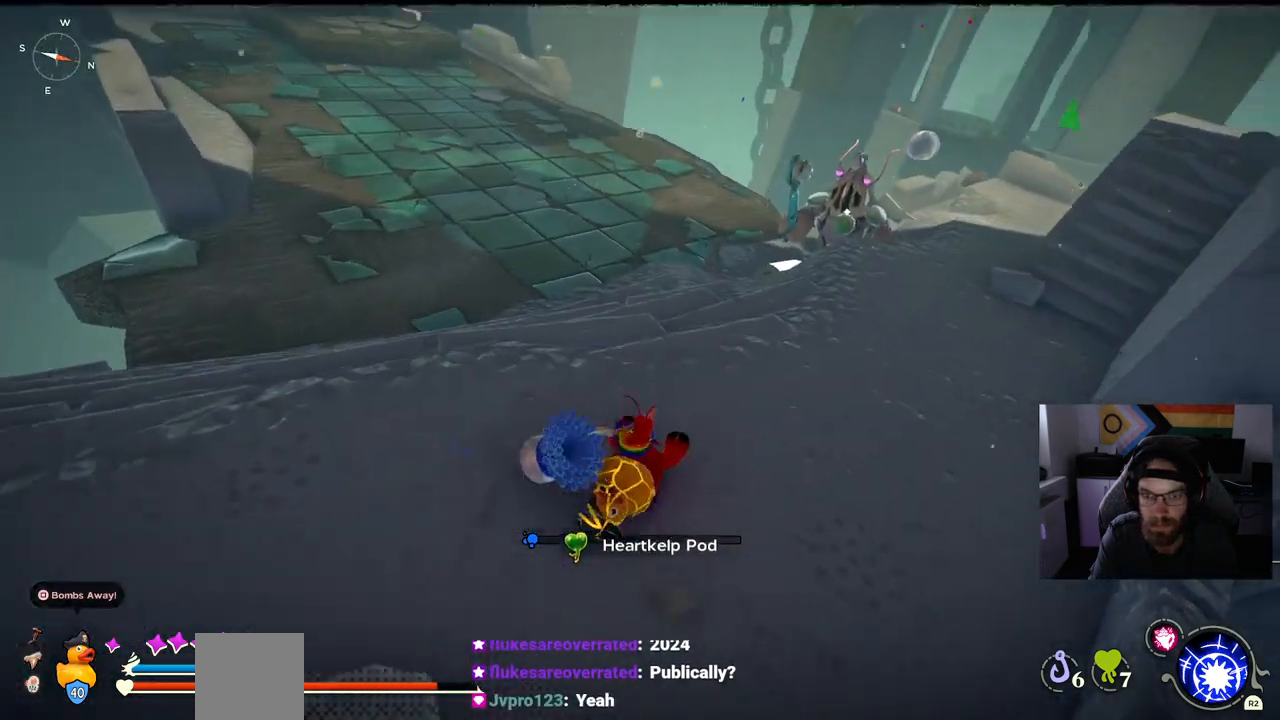
{"buttons": ["CIRCLE"], "left_stick": "up", "right_stick": "center", "events": [[67, "R3", "up"], [283, "left_stick", "up"], [467, "CIRCLE", "down"]]}
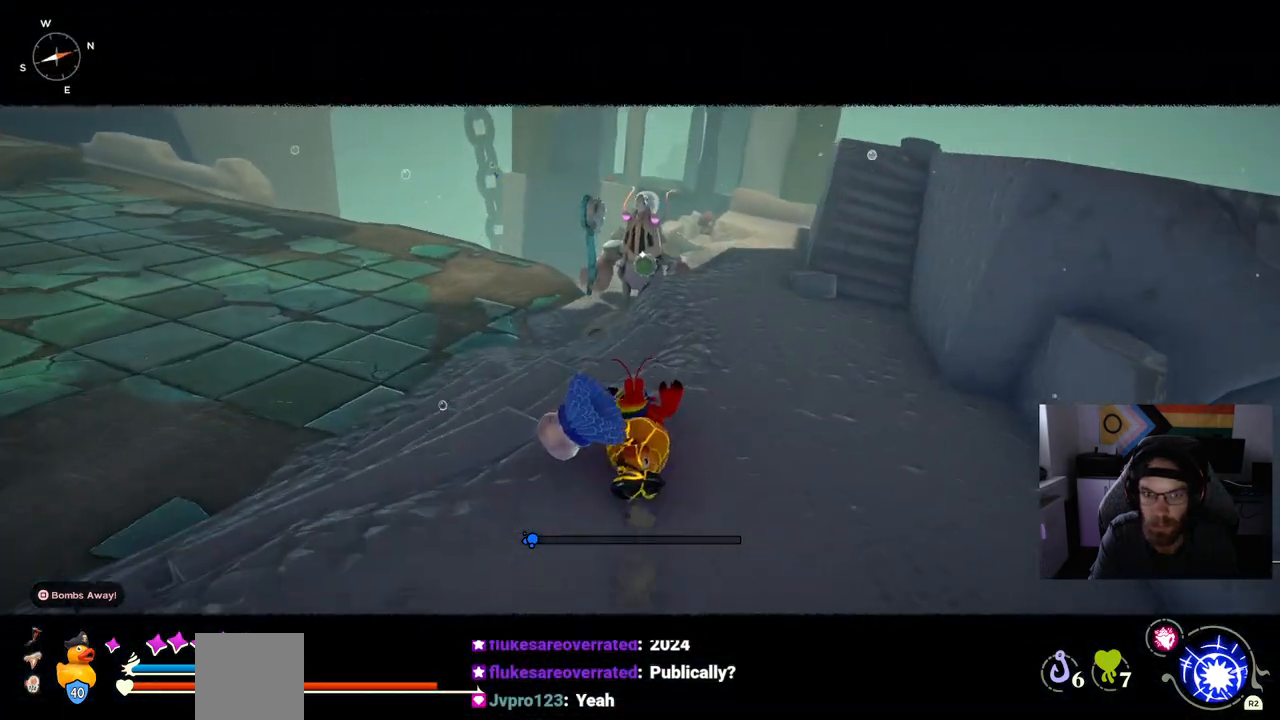
{"buttons": ["CIRCLE"], "left_stick": "up", "right_stick": "center", "events": []}
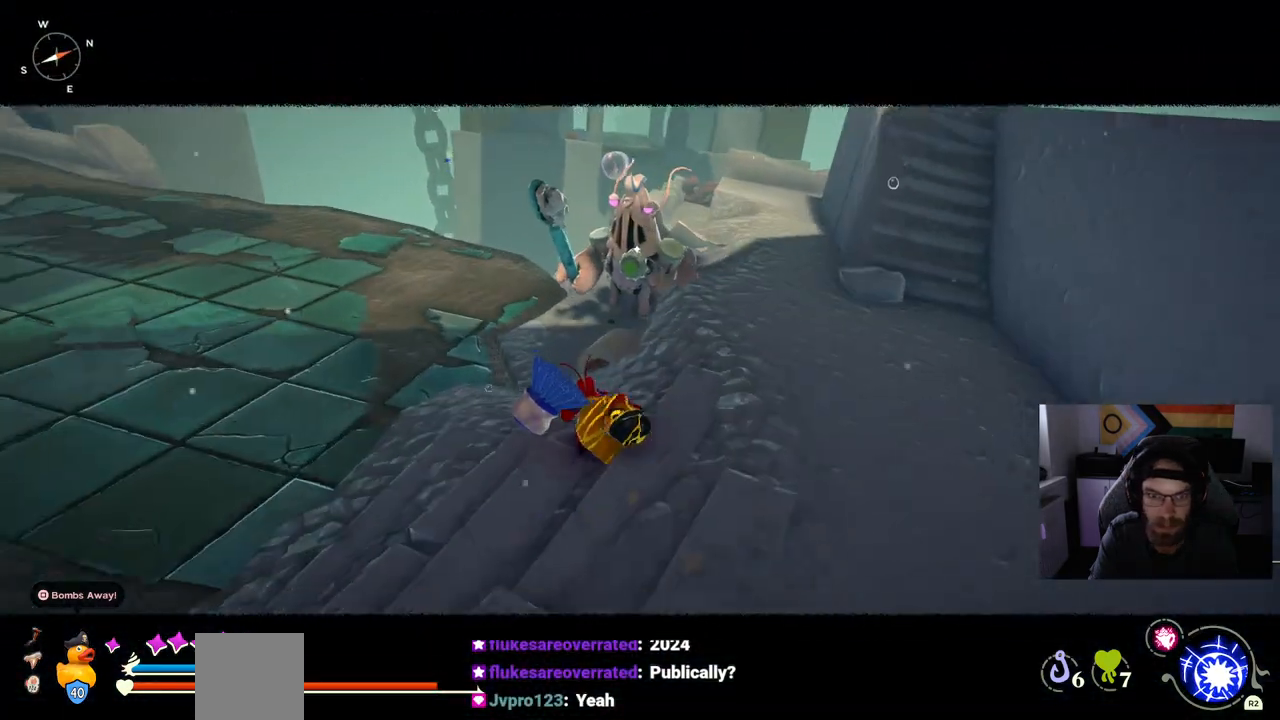
{"buttons": [], "left_stick": "up", "right_stick": "center", "events": [[267, "CIRCLE", "up"]]}
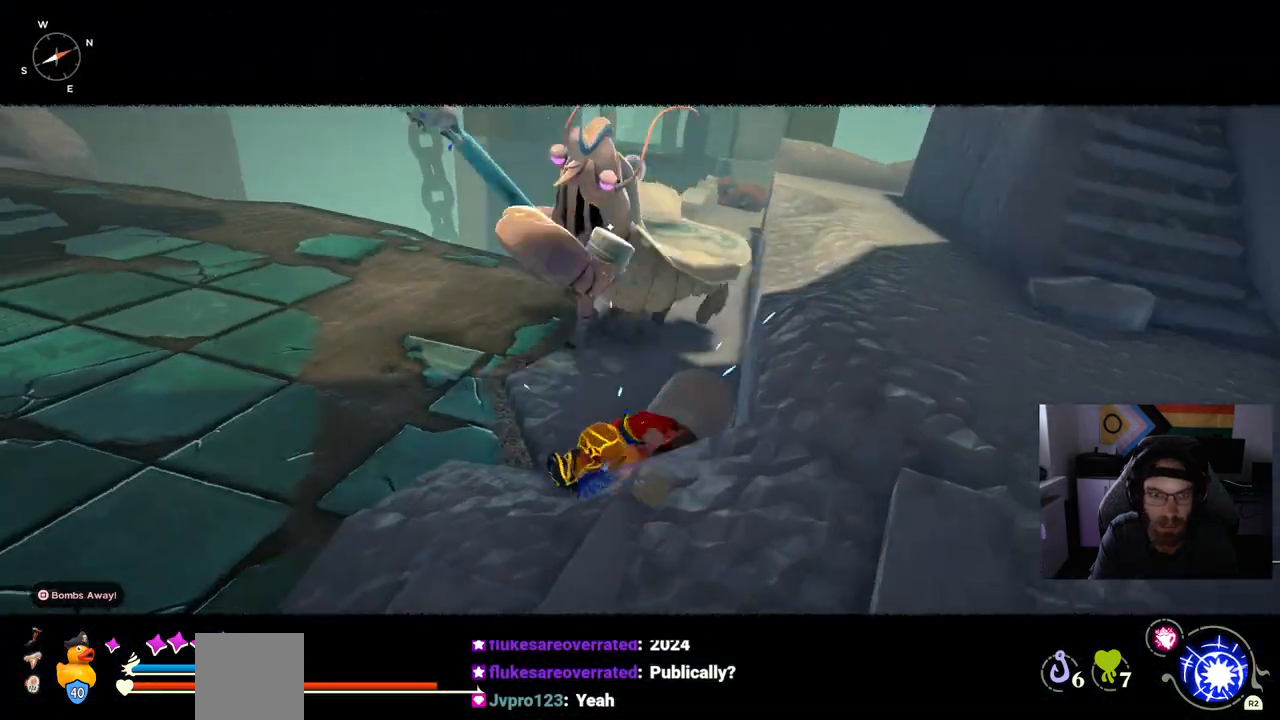
{"buttons": [], "left_stick": "up", "right_stick": "center", "events": []}
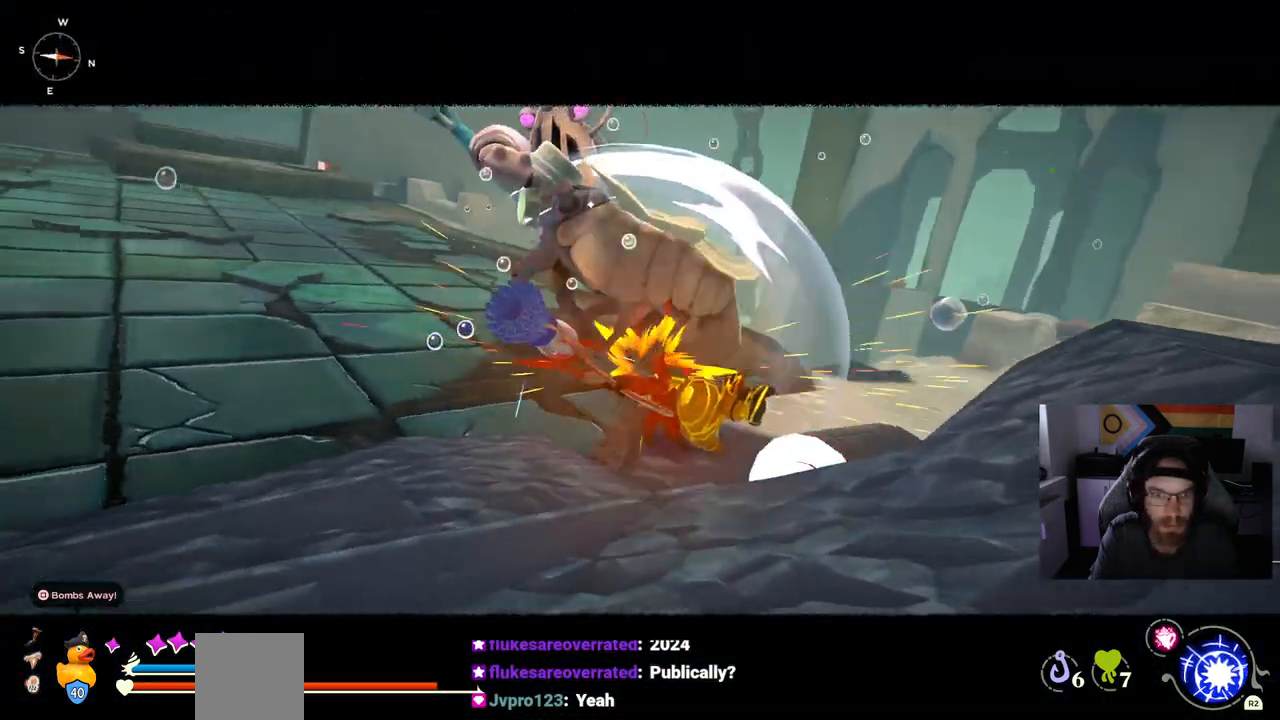
{"buttons": [], "left_stick": "up", "right_stick": "center", "events": [[167, "CIRCLE", "down"], [267, "CIRCLE", "up"]]}
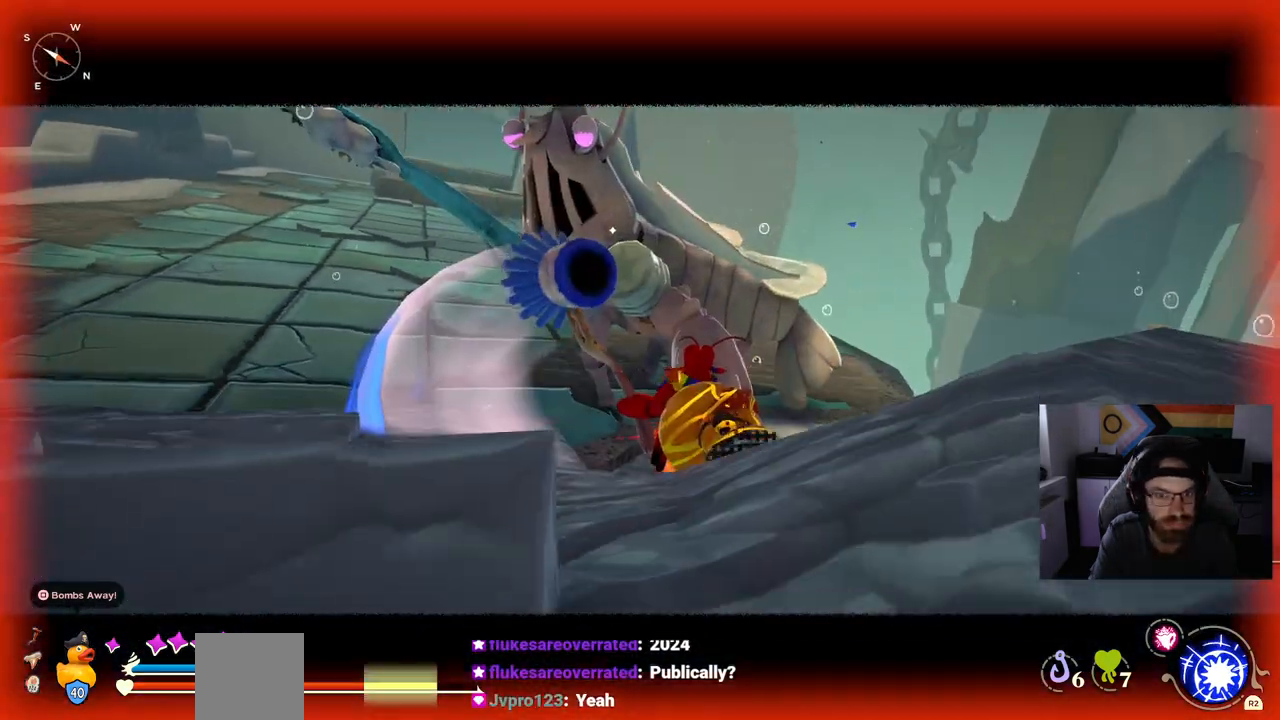
{"buttons": [], "left_stick": "up", "right_stick": "center", "events": []}
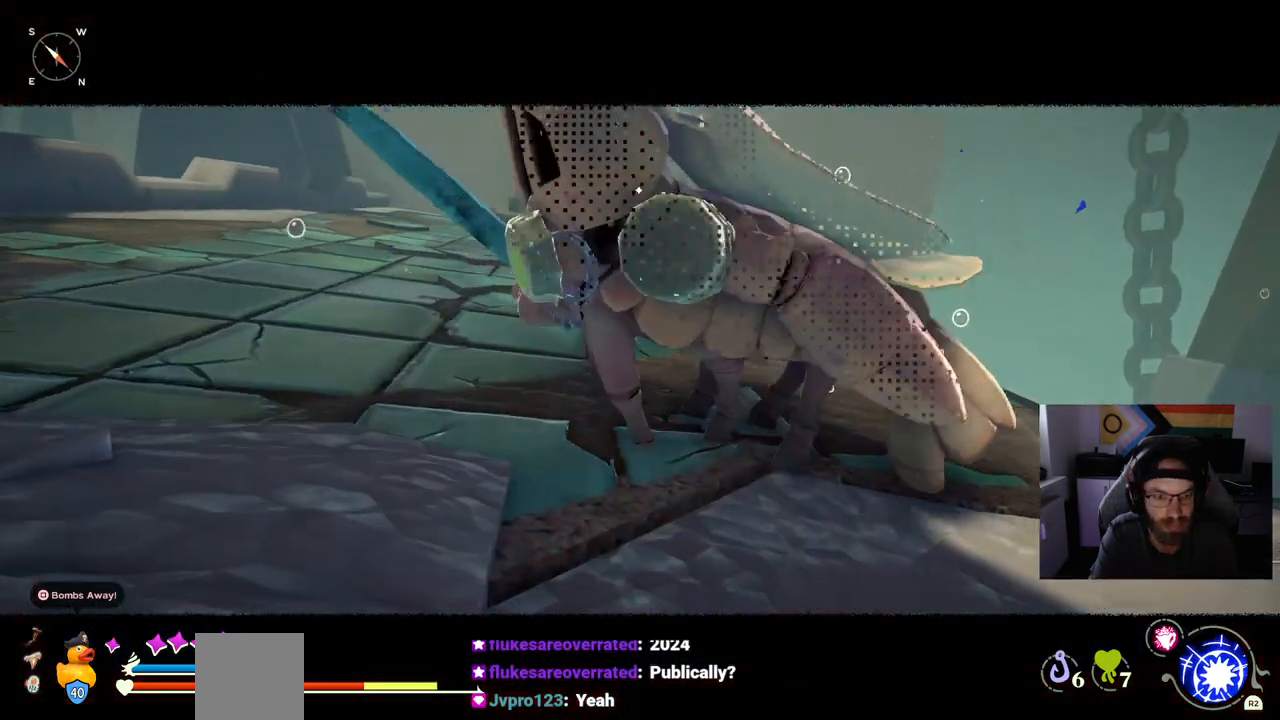
{"buttons": [], "left_stick": "up-right", "right_stick": "center", "events": [[433, "left_stick", "up-right"]]}
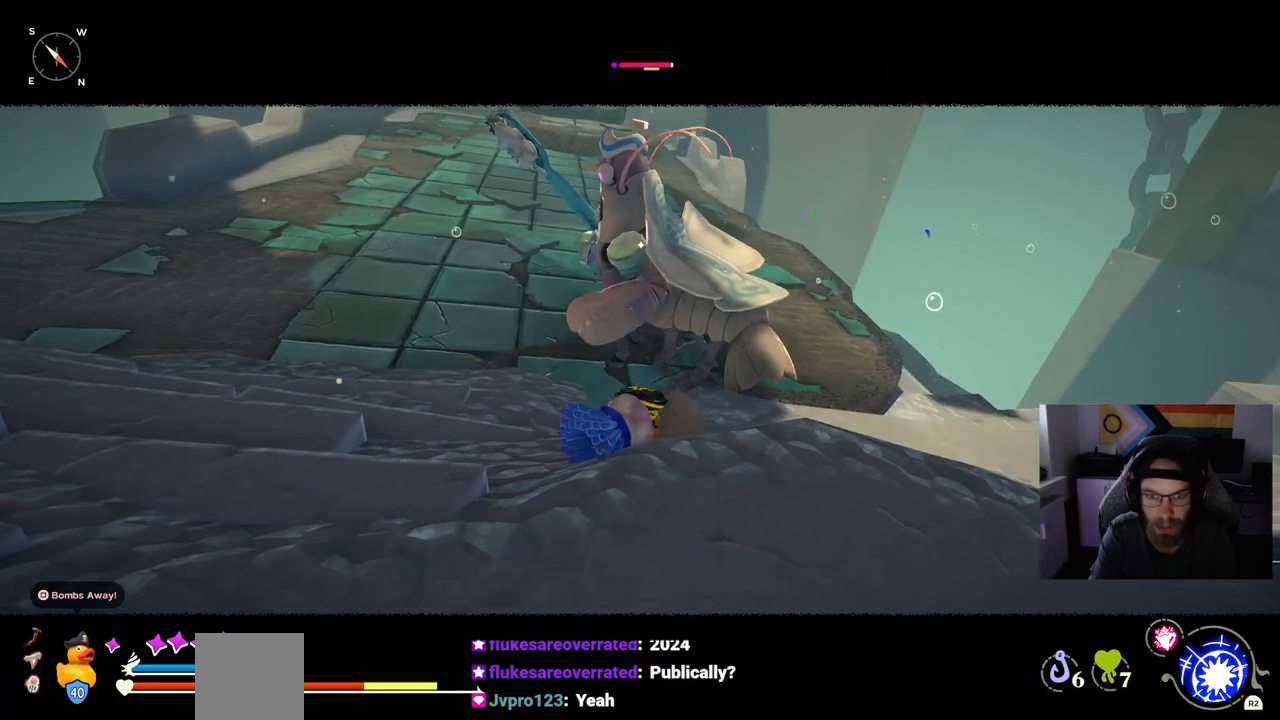
{"buttons": [], "left_stick": "up-right", "right_stick": "center", "events": []}
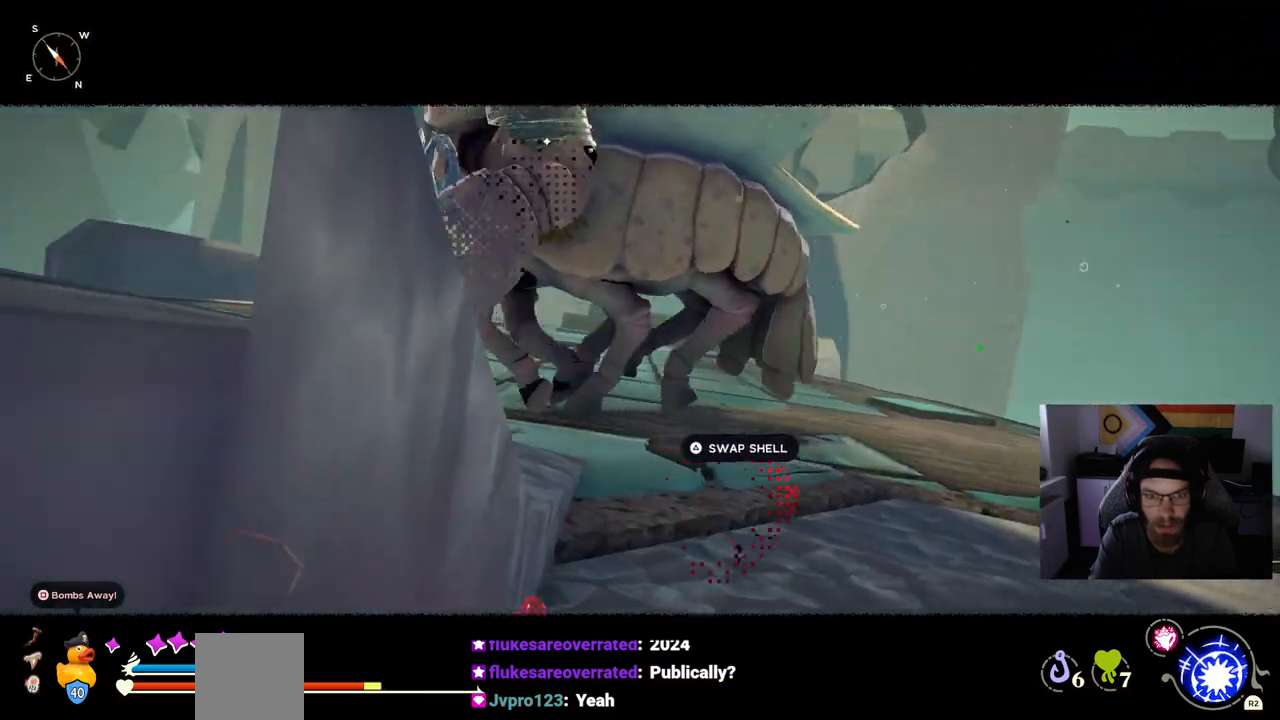
{"buttons": [], "left_stick": "up-right", "right_stick": "center", "events": []}
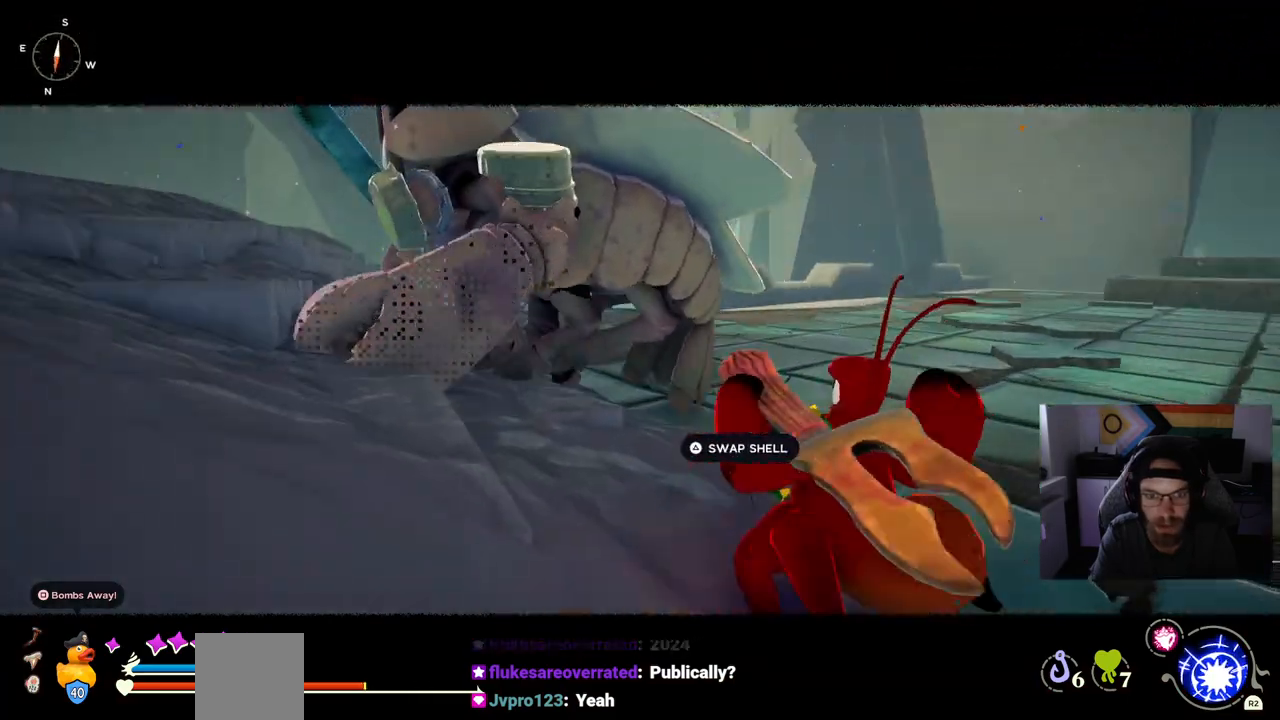
{"buttons": [], "left_stick": "up-right", "right_stick": "center", "events": []}
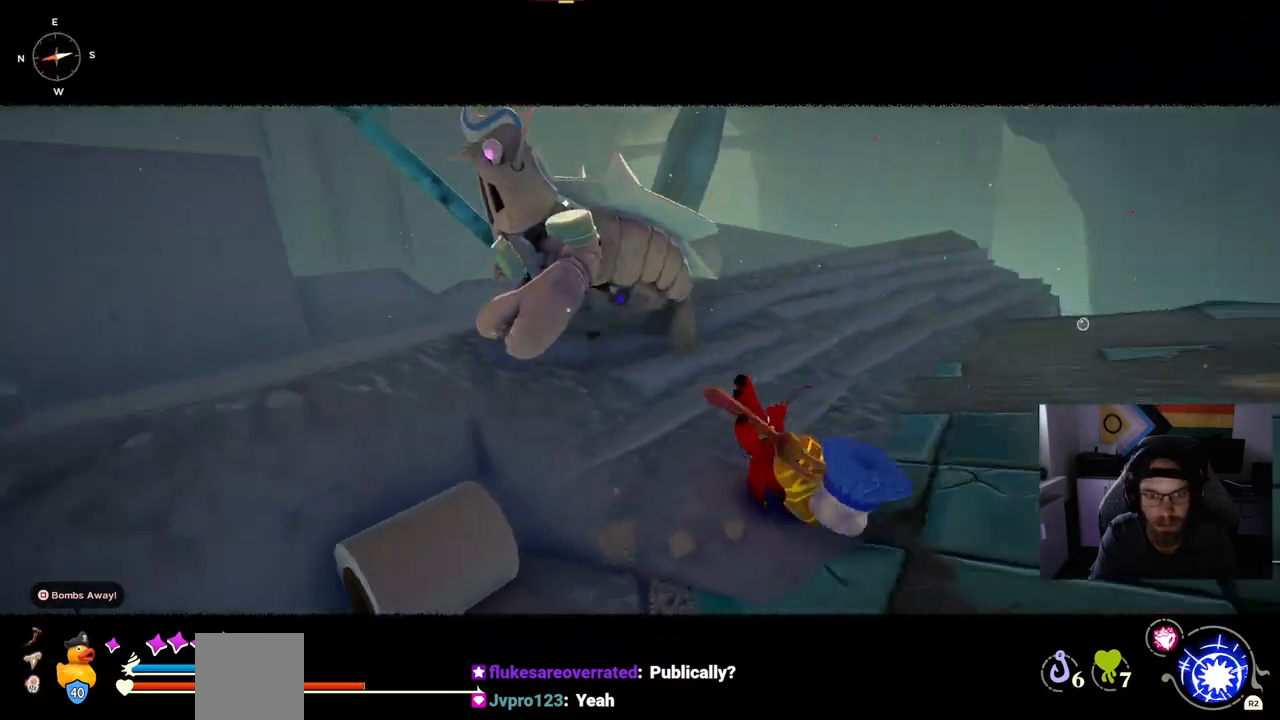
{"buttons": [], "left_stick": "up", "right_stick": "center", "events": [[433, "left_stick", "up"]]}
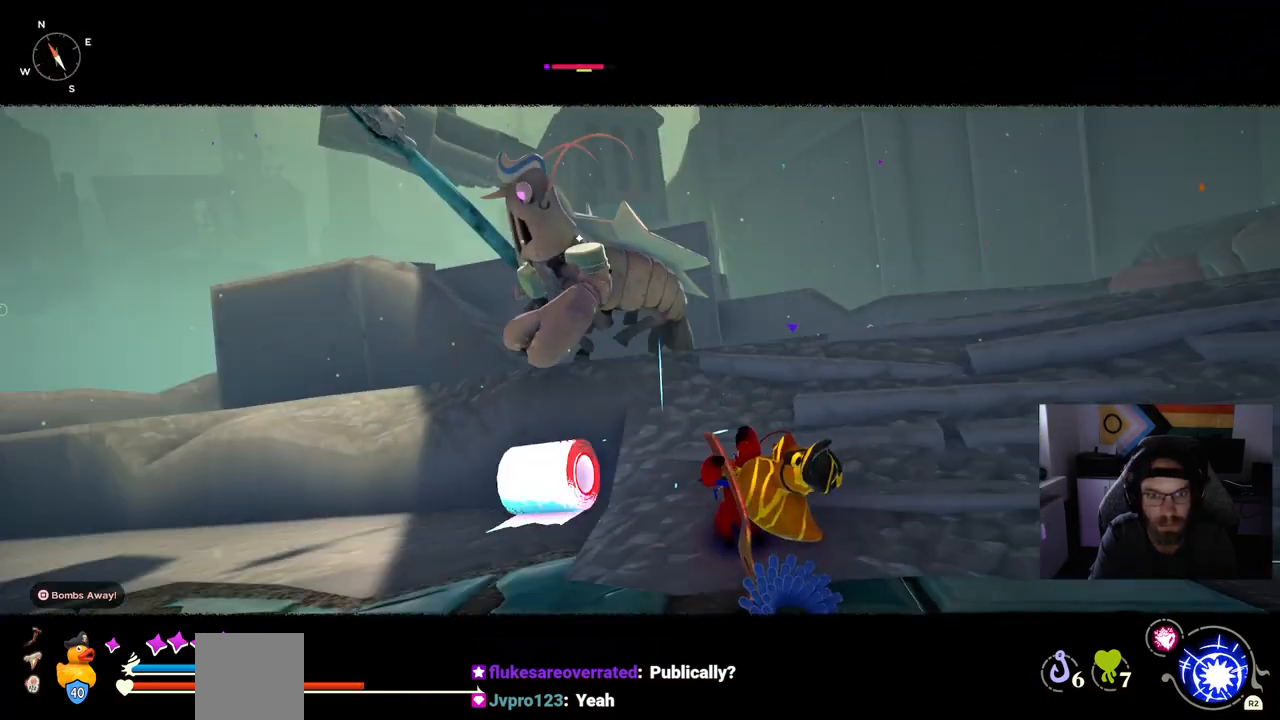
{"buttons": [], "left_stick": "up", "right_stick": "center", "events": []}
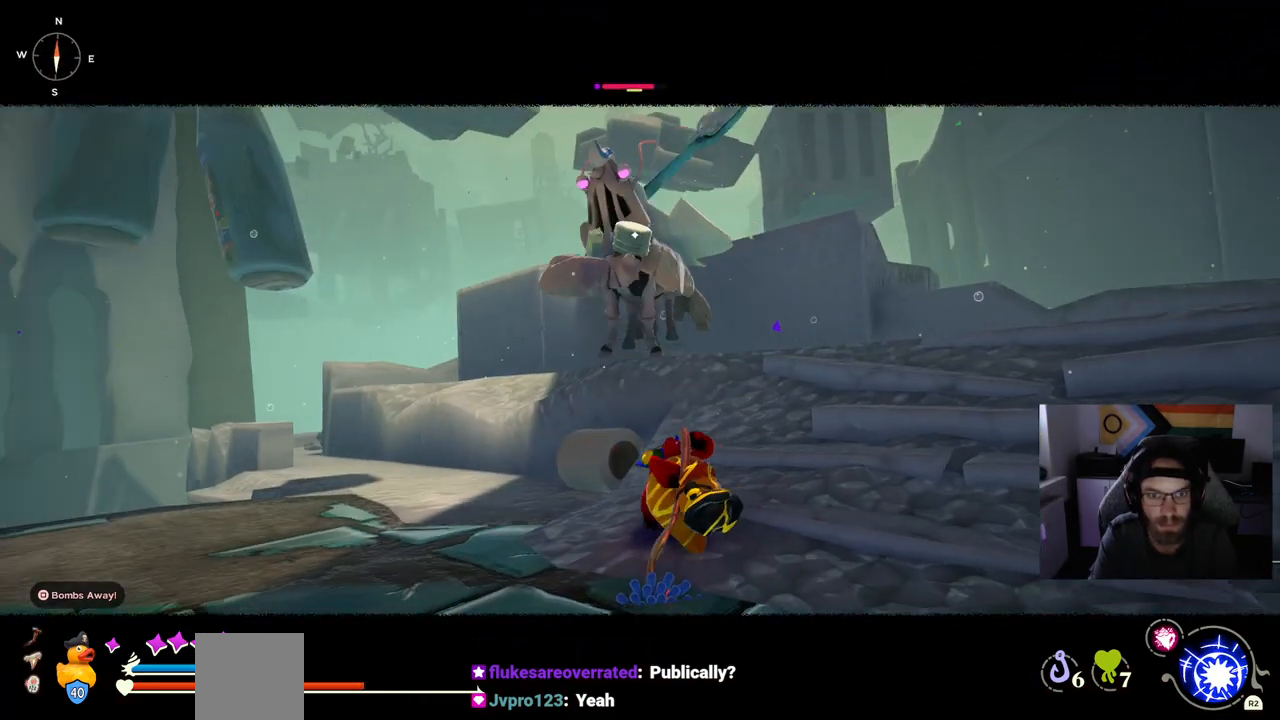
{"buttons": [], "left_stick": "up", "right_stick": "center", "events": []}
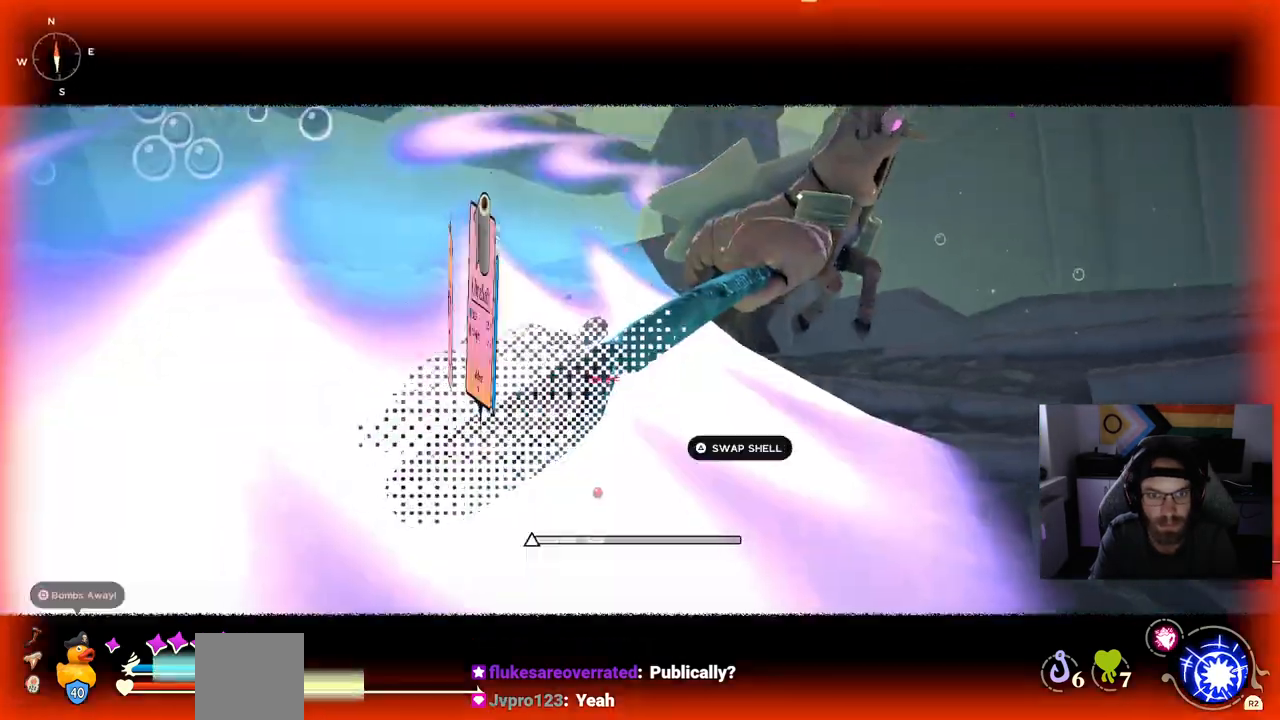
{"buttons": [], "left_stick": "up", "right_stick": "center", "events": []}
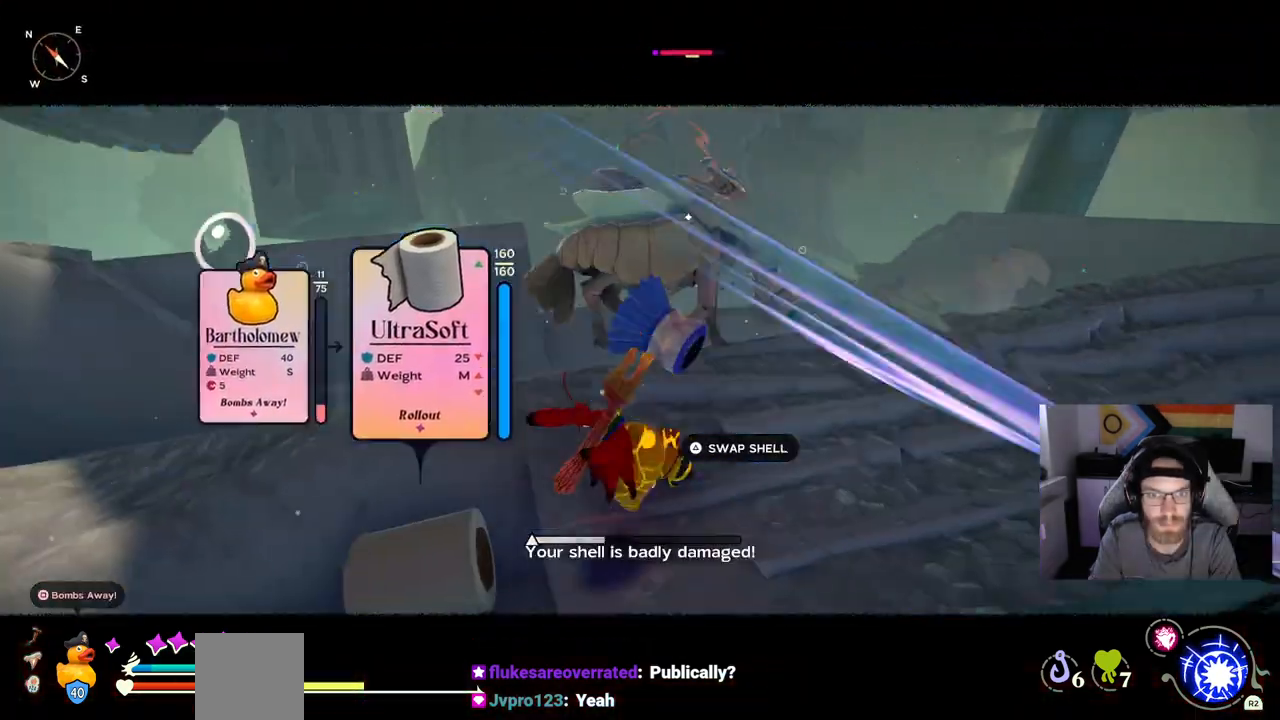
{"buttons": [], "left_stick": "center", "right_stick": "center", "events": [[83, "left_stick", "center"]]}
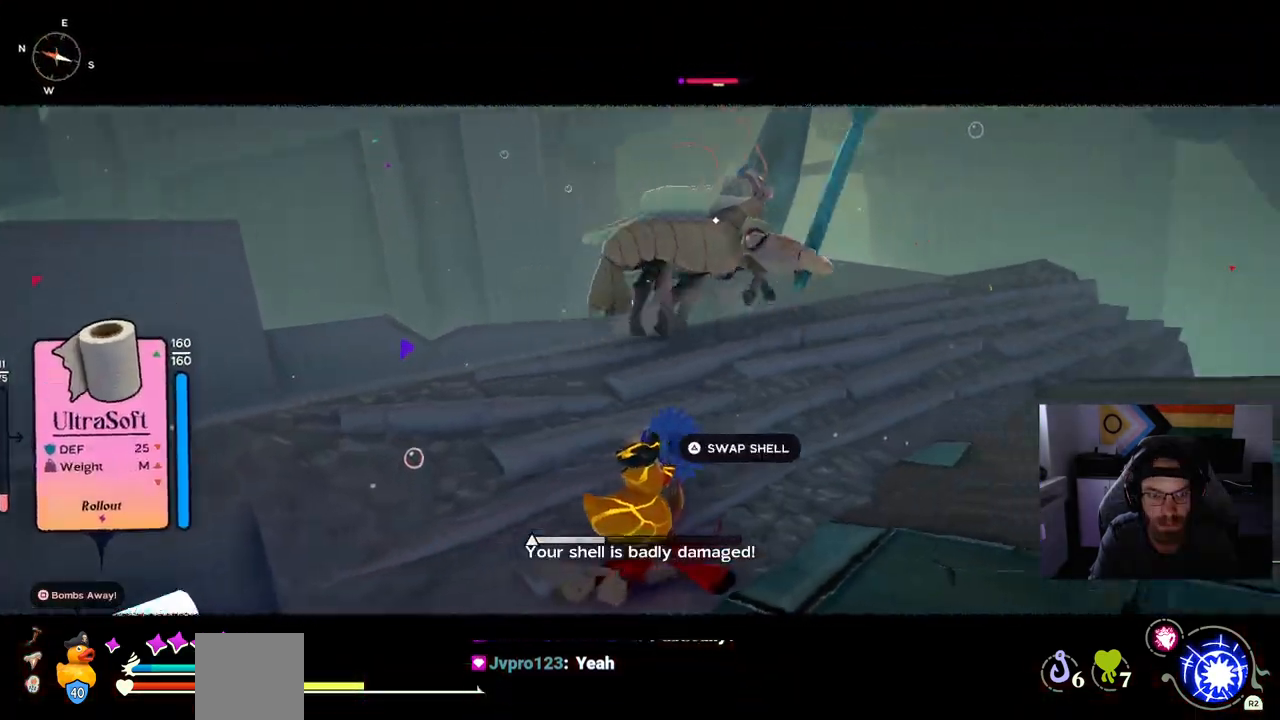
{"buttons": [], "left_stick": "up-left", "right_stick": "center", "events": [[50, "left_stick", "up"], [133, "left_stick", "up-left"], [217, "CIRCLE", "down"], [367, "CIRCLE", "up"]]}
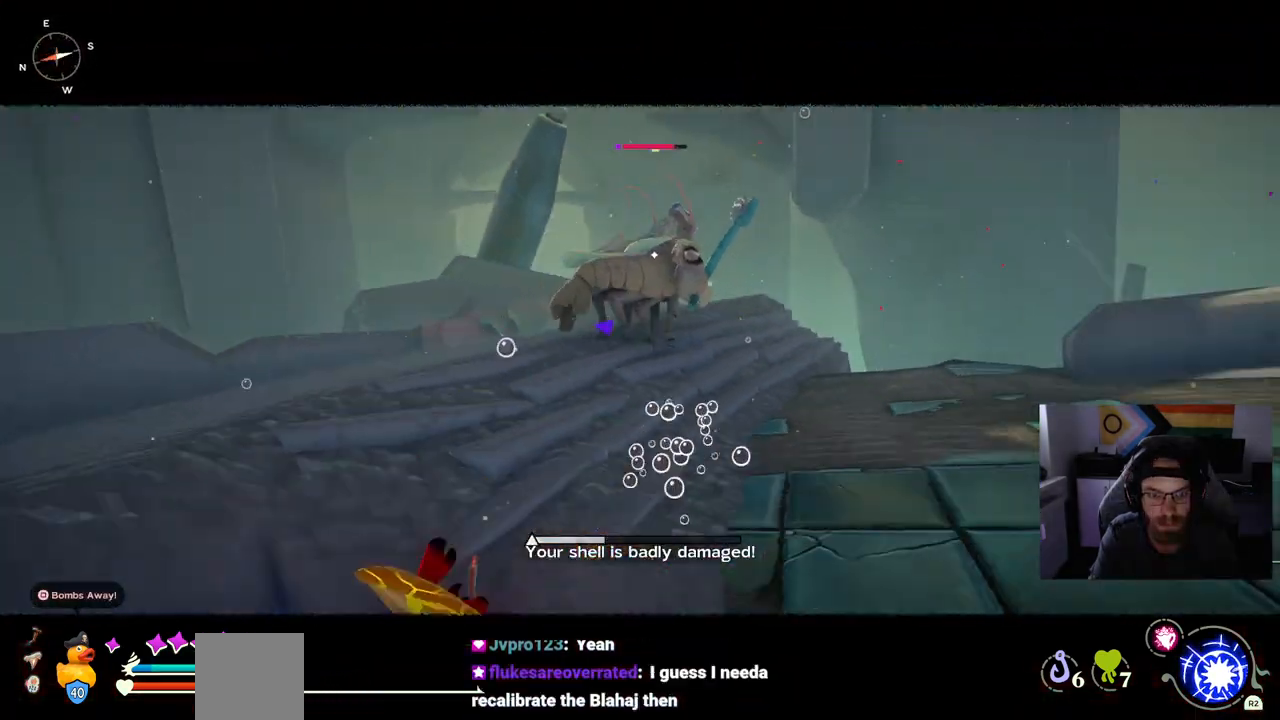
{"buttons": [], "left_stick": "down", "right_stick": "center", "events": [[133, "left_stick", "left"], [317, "left_stick", "down-left"], [500, "left_stick", "down"]]}
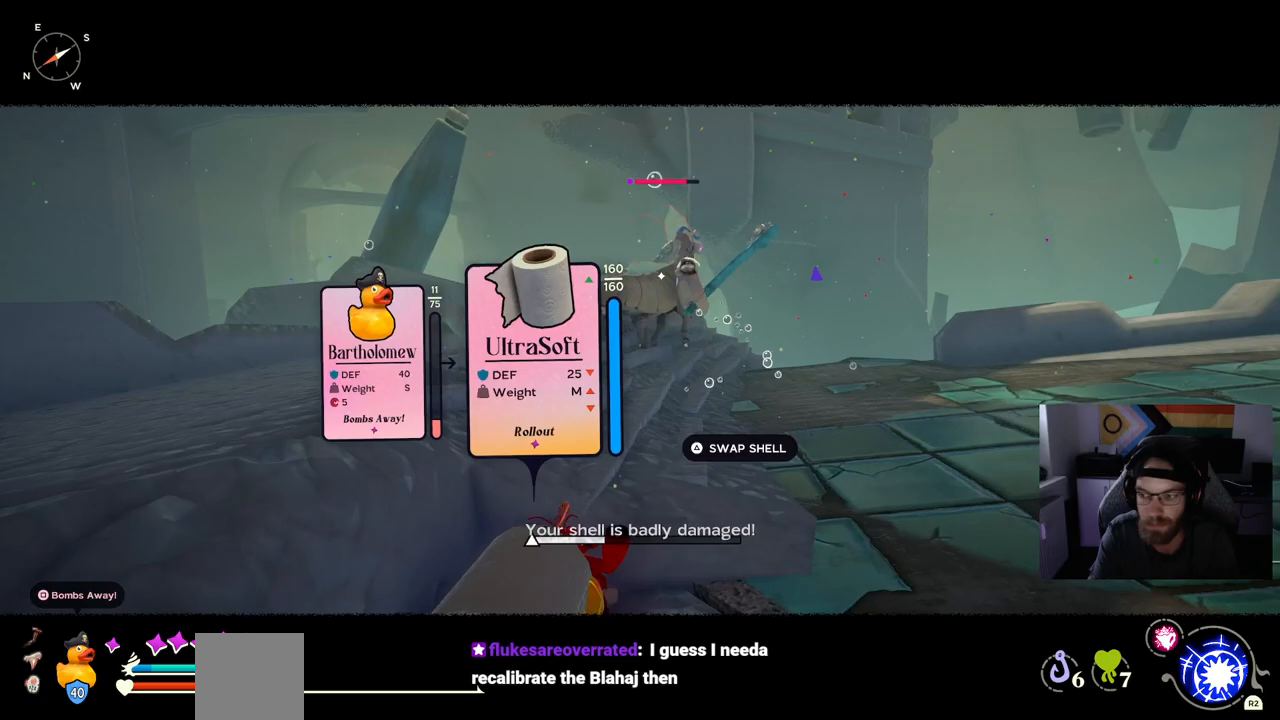
{"buttons": [], "left_stick": "down", "right_stick": "center", "events": [[67, "DPAD_UP", "down"], [133, "DPAD_RIGHT", "down"], [150, "DPAD_RIGHT", "up"], [250, "DPAD_UP", "up"]]}
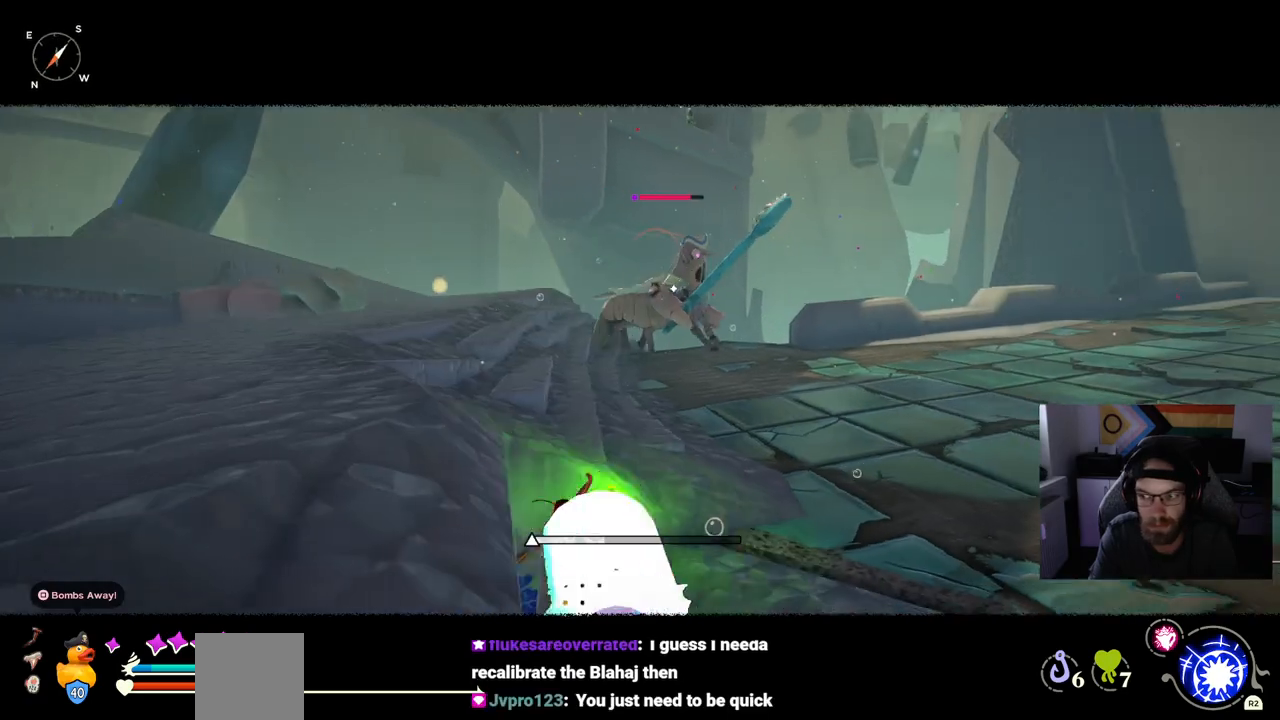
{"buttons": [], "left_stick": "down", "right_stick": "center", "events": []}
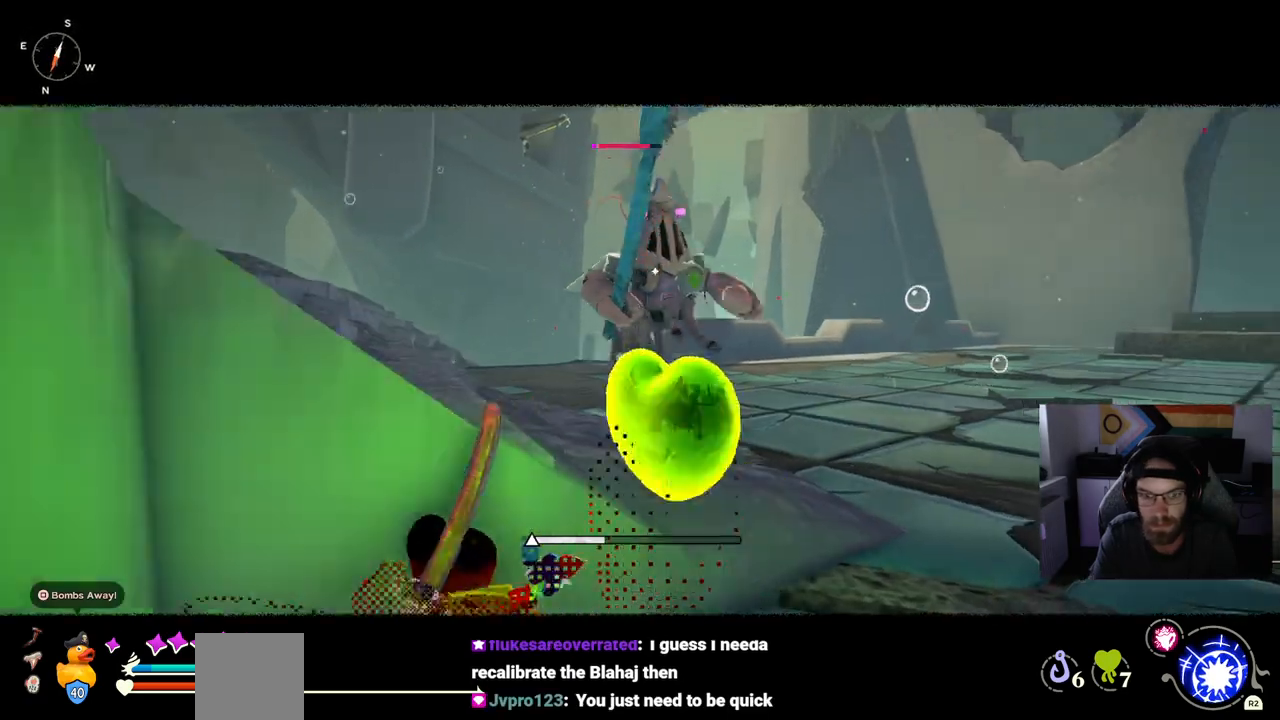
{"buttons": [], "left_stick": "right", "right_stick": "center", "events": [[167, "left_stick", "down-right"], [417, "left_stick", "right"]]}
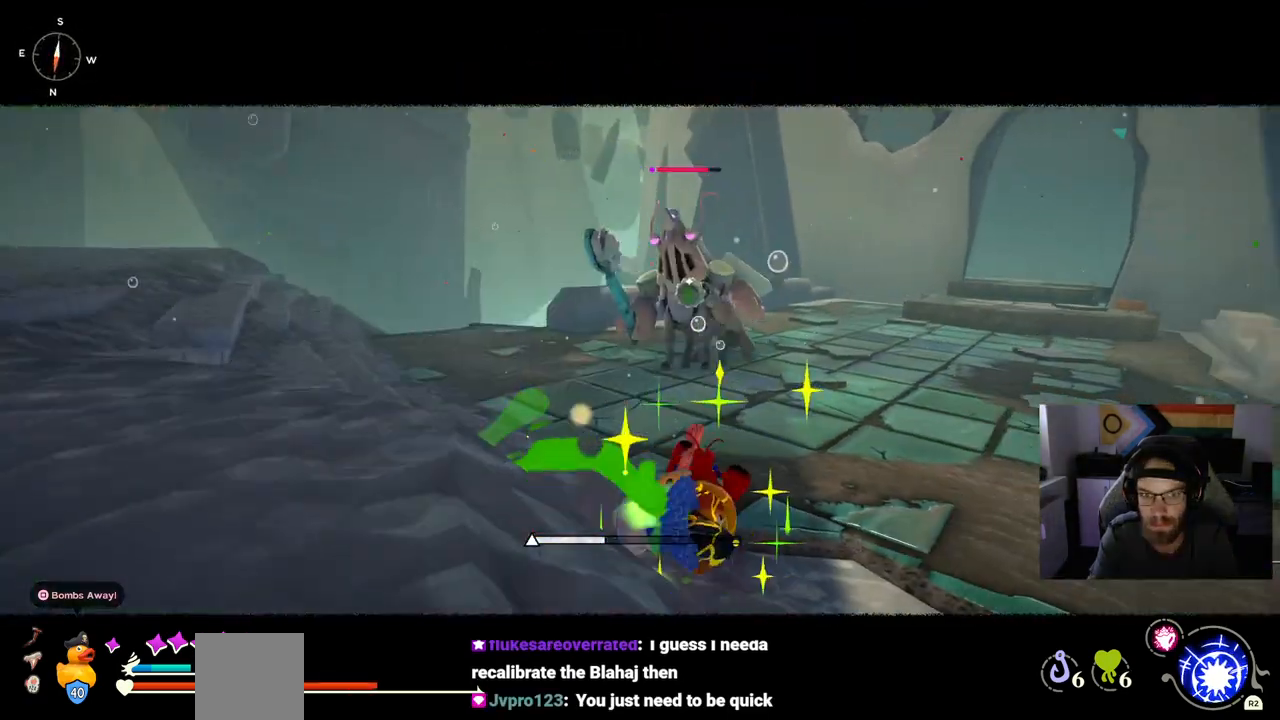
{"buttons": [], "left_stick": "up-right", "right_stick": "center", "events": [[333, "left_stick", "up-right"]]}